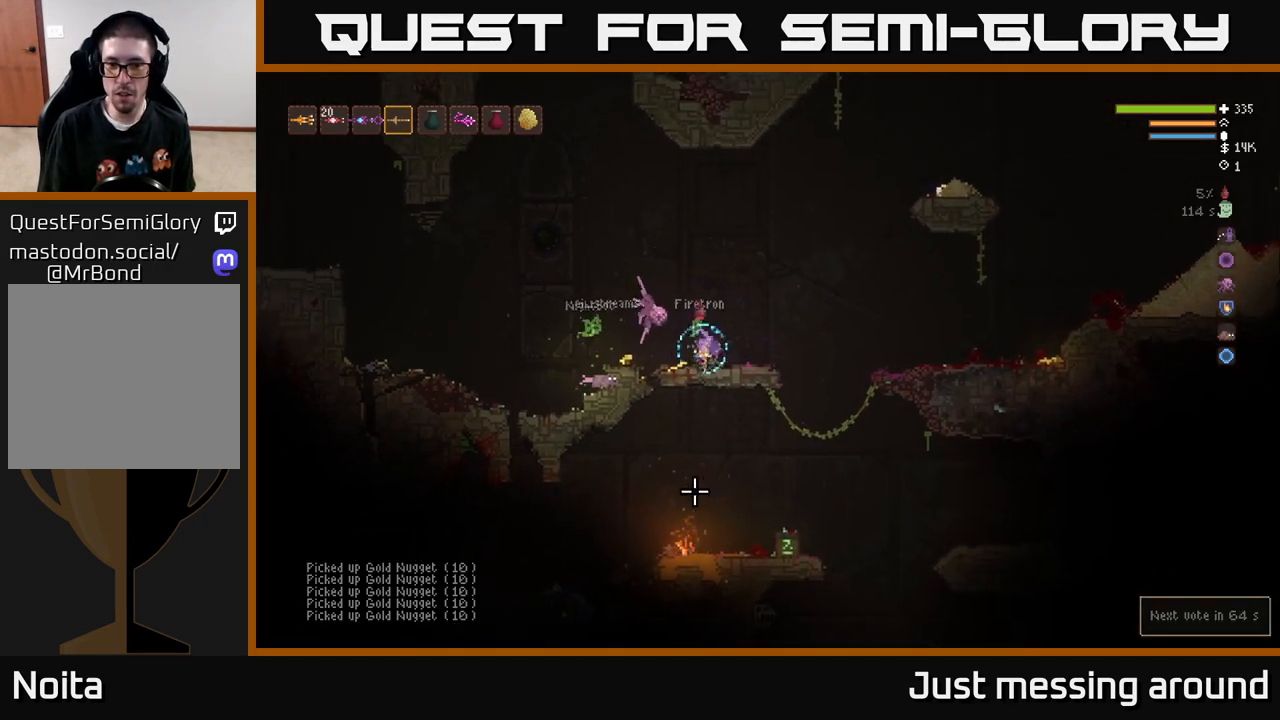
Gameplay with a controller (Xbox layout); each line is a JSON object with the inputs held at the frame after it. "events" lists button and stick changes between this image and that frame as [ms after this image, input, new state], when the widget could be followed in between.
{"buttons": [], "left_stick": "right", "right_stick": "down", "events": [[433, "left_stick", "right"]]}
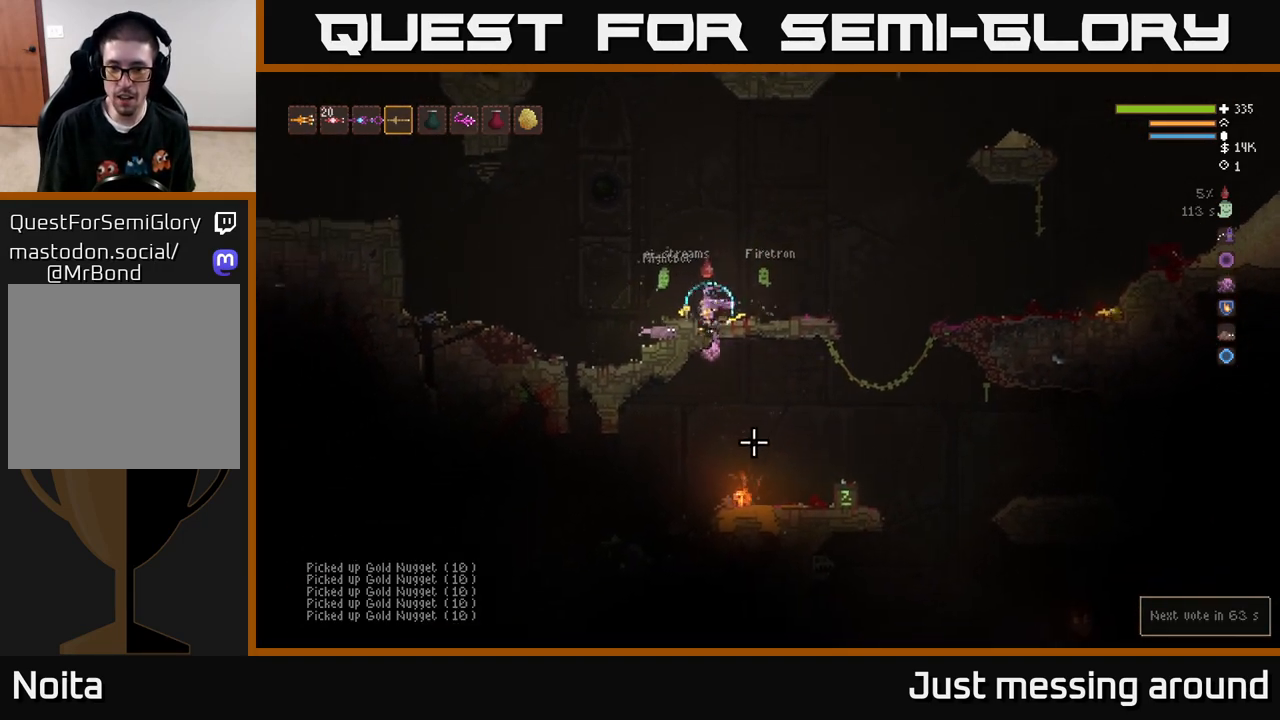
{"buttons": [], "left_stick": "right", "right_stick": "down", "events": [[33, "L2", "down"], [150, "L2", "up"]]}
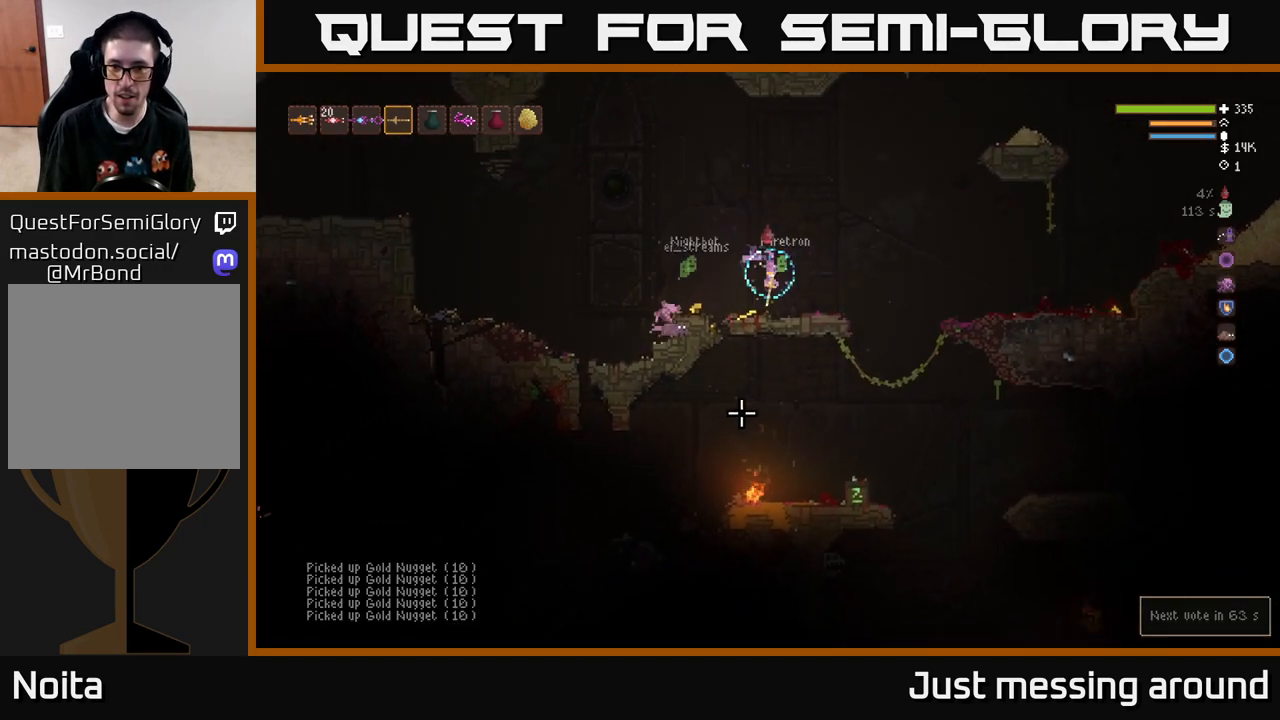
{"buttons": [], "left_stick": "right", "right_stick": "down", "events": []}
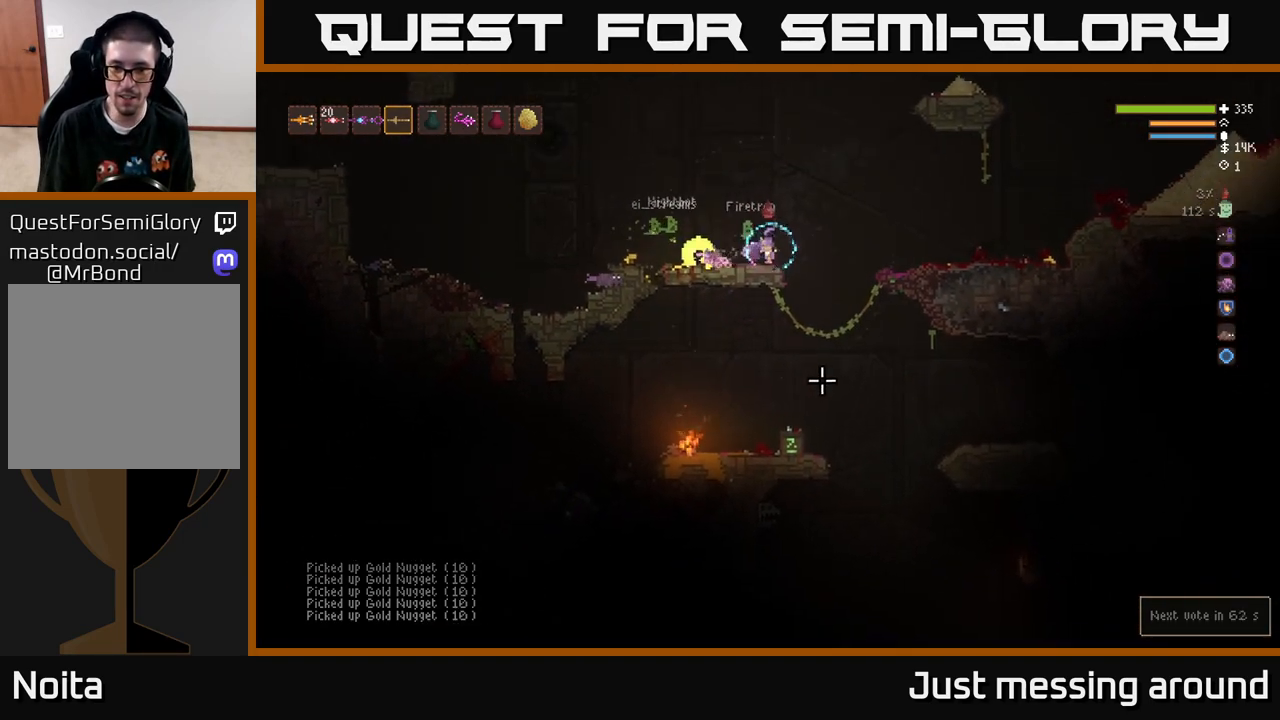
{"buttons": [], "left_stick": "left", "right_stick": "down", "events": [[417, "left_stick", "left"]]}
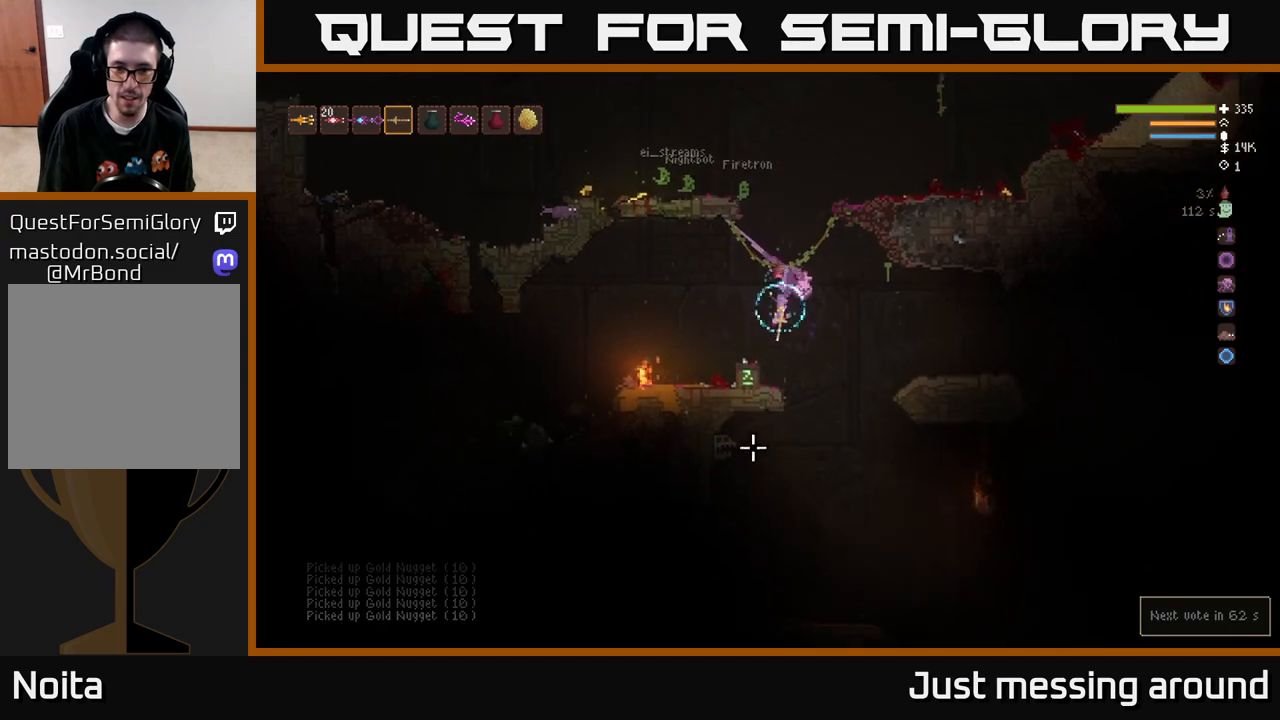
{"buttons": [], "left_stick": "left", "right_stick": "down", "events": [[200, "L2", "down"], [283, "left_stick", "center"], [450, "L2", "up"], [450, "left_stick", "left"]]}
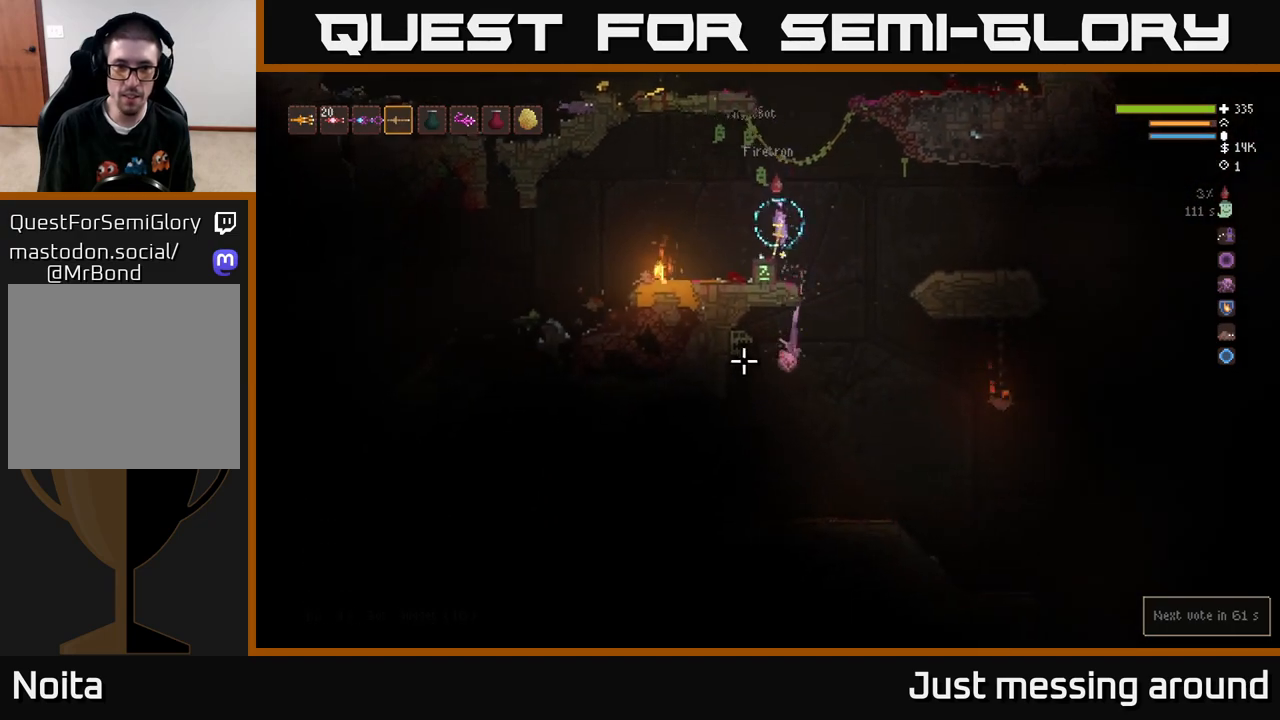
{"buttons": [], "left_stick": "left", "right_stick": "right", "events": [[250, "right_stick", "down-left"], [433, "right_stick", "right"]]}
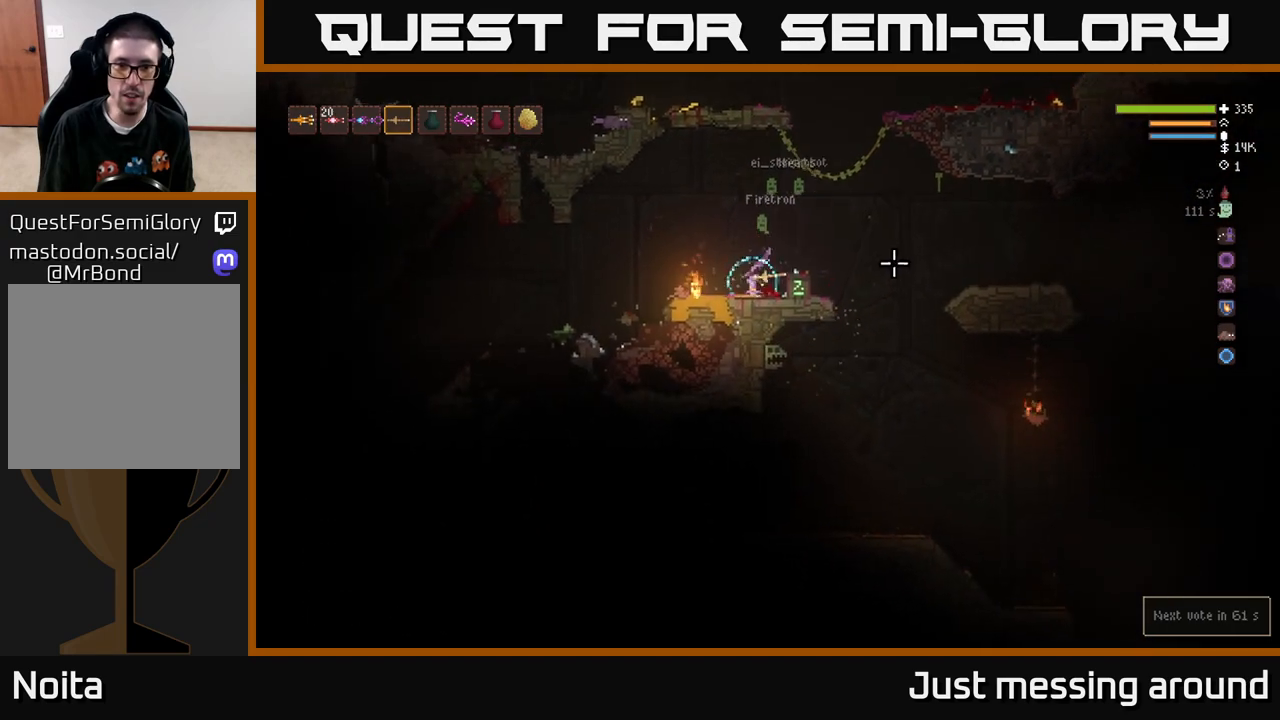
{"buttons": [], "left_stick": "center", "right_stick": "right", "events": [[167, "left_stick", "center"]]}
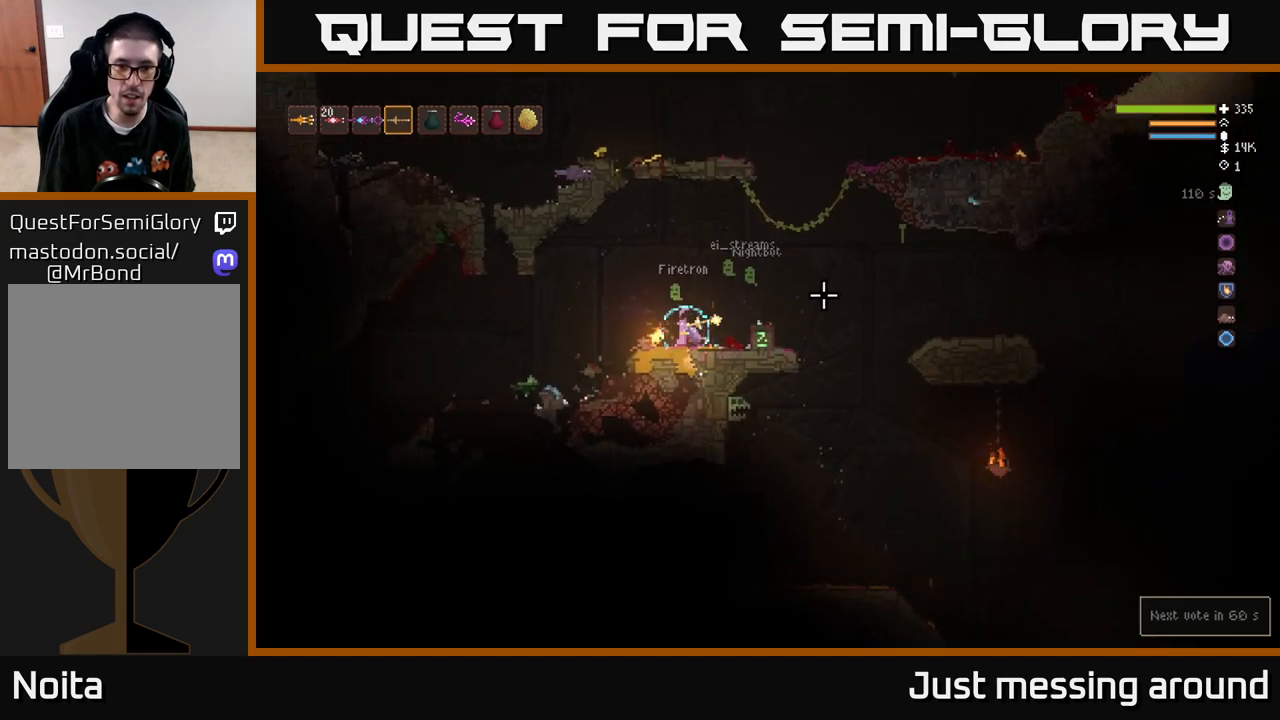
{"buttons": [], "left_stick": "center", "right_stick": "right", "events": [[100, "left_stick", "left"], [200, "left_stick", "center"], [300, "left_stick", "right"], [417, "left_stick", "center"]]}
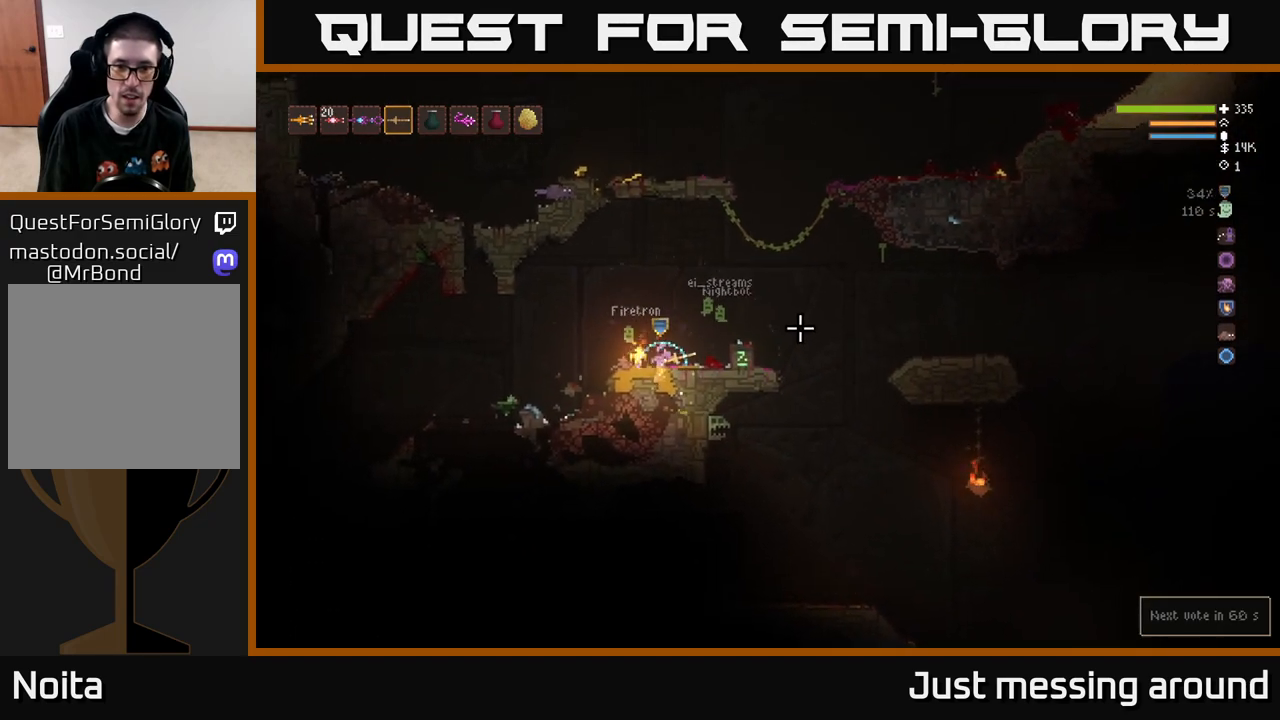
{"buttons": [], "left_stick": "center", "right_stick": "right", "events": []}
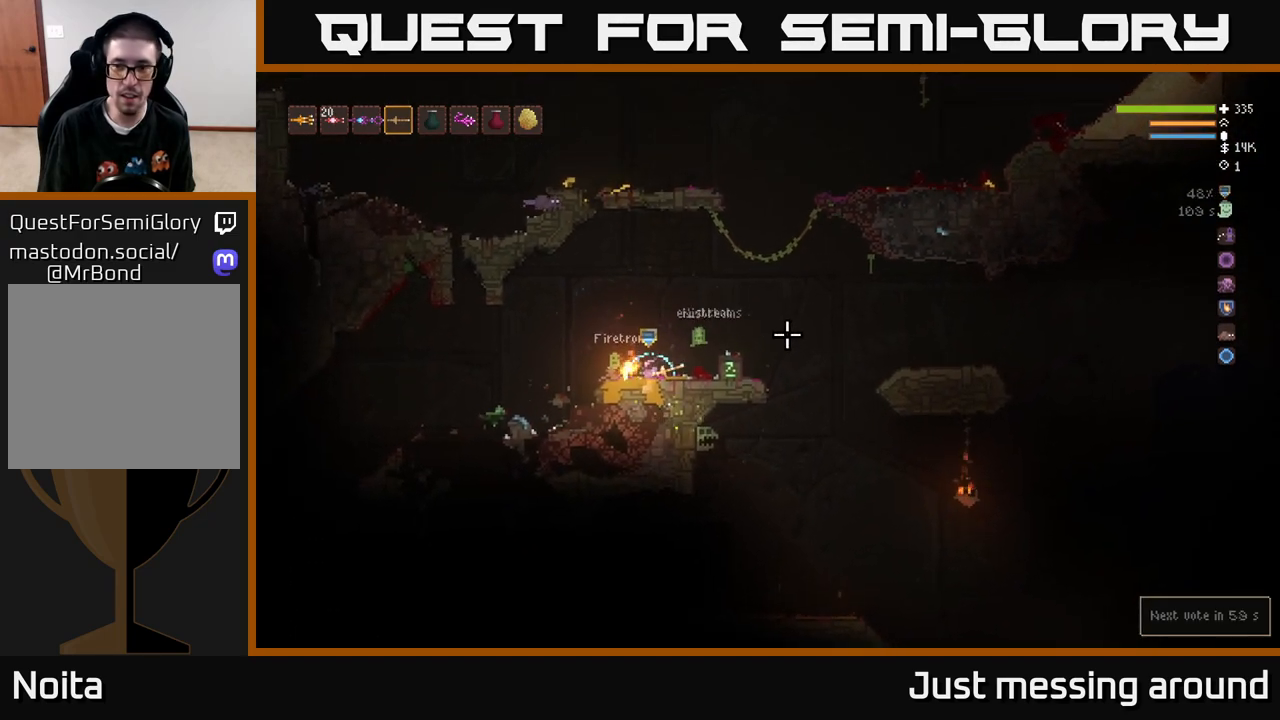
{"buttons": ["L2"], "left_stick": "right", "right_stick": "right", "events": [[300, "L2", "down"], [367, "left_stick", "right"]]}
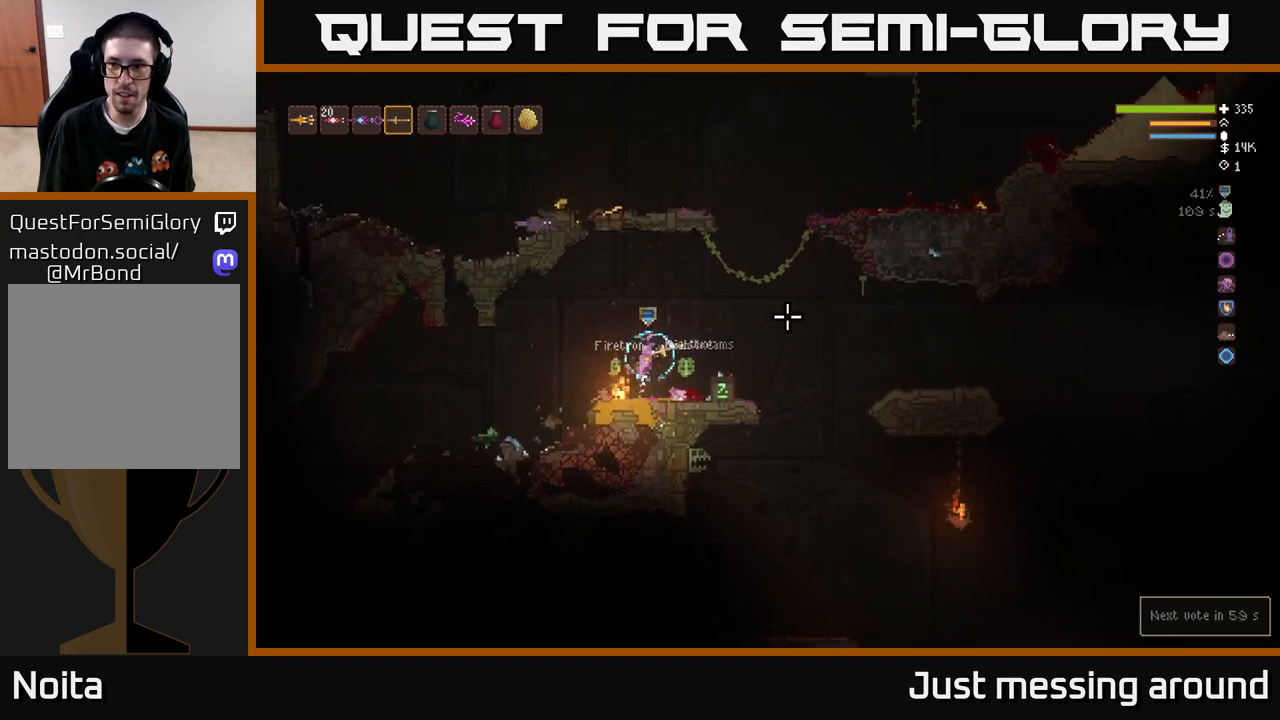
{"buttons": [], "left_stick": "right", "right_stick": "down-right", "events": [[67, "L2", "up"], [250, "right_stick", "down-right"], [367, "L2", "down"], [467, "L2", "up"]]}
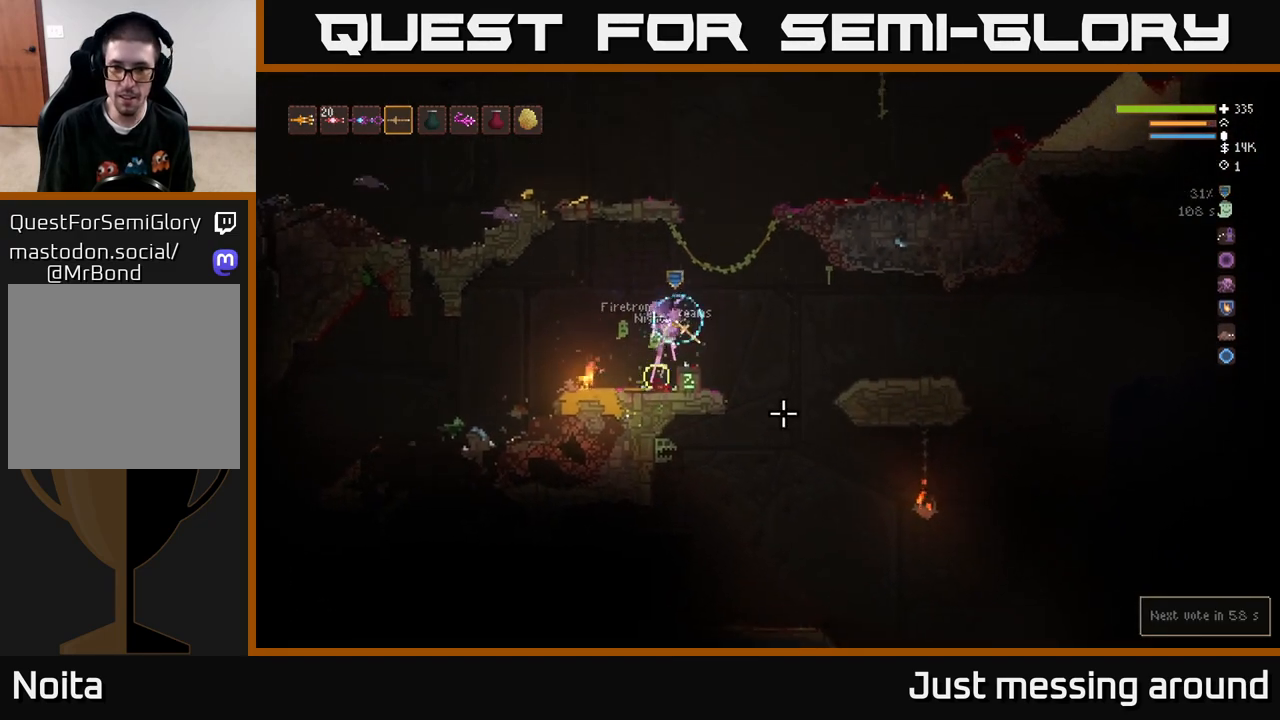
{"buttons": [], "left_stick": "right", "right_stick": "down-left", "events": [[283, "right_stick", "down"], [433, "right_stick", "down-left"]]}
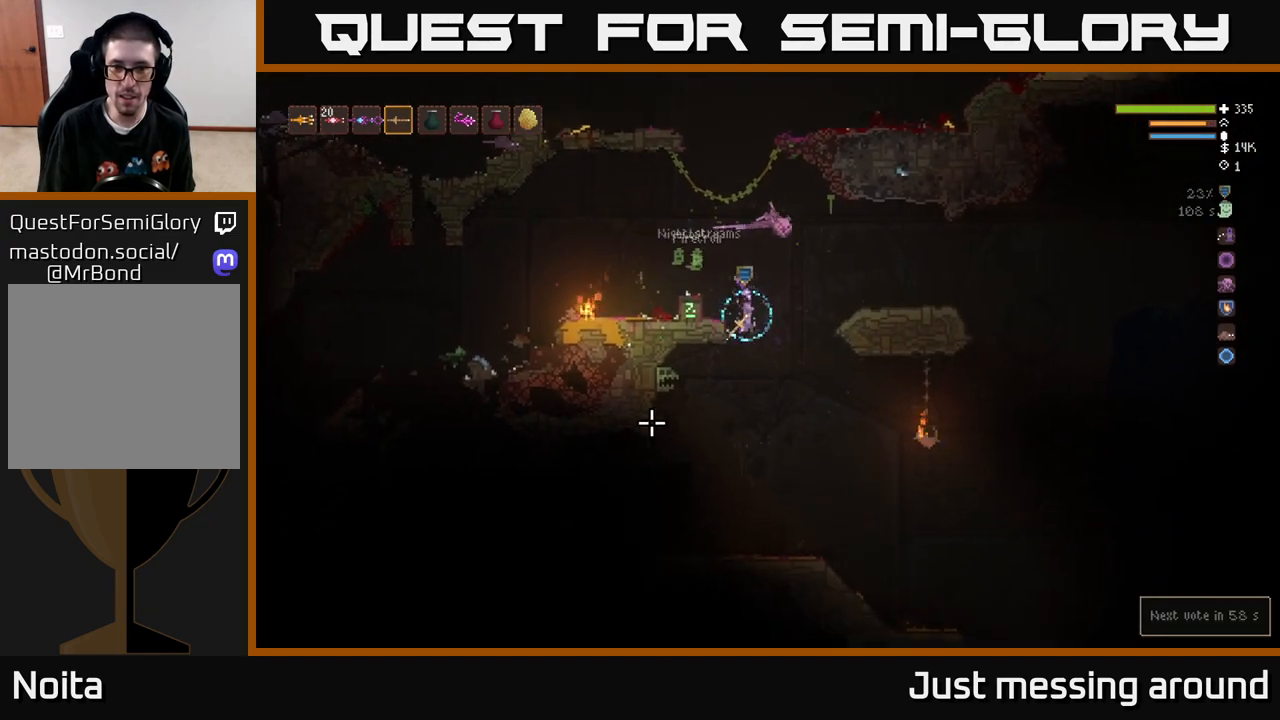
{"buttons": [], "left_stick": "center", "right_stick": "up-left", "events": [[100, "R2", "down"], [133, "right_stick", "left"], [383, "right_stick", "up-left"], [450, "left_stick", "center"], [467, "R2", "up"]]}
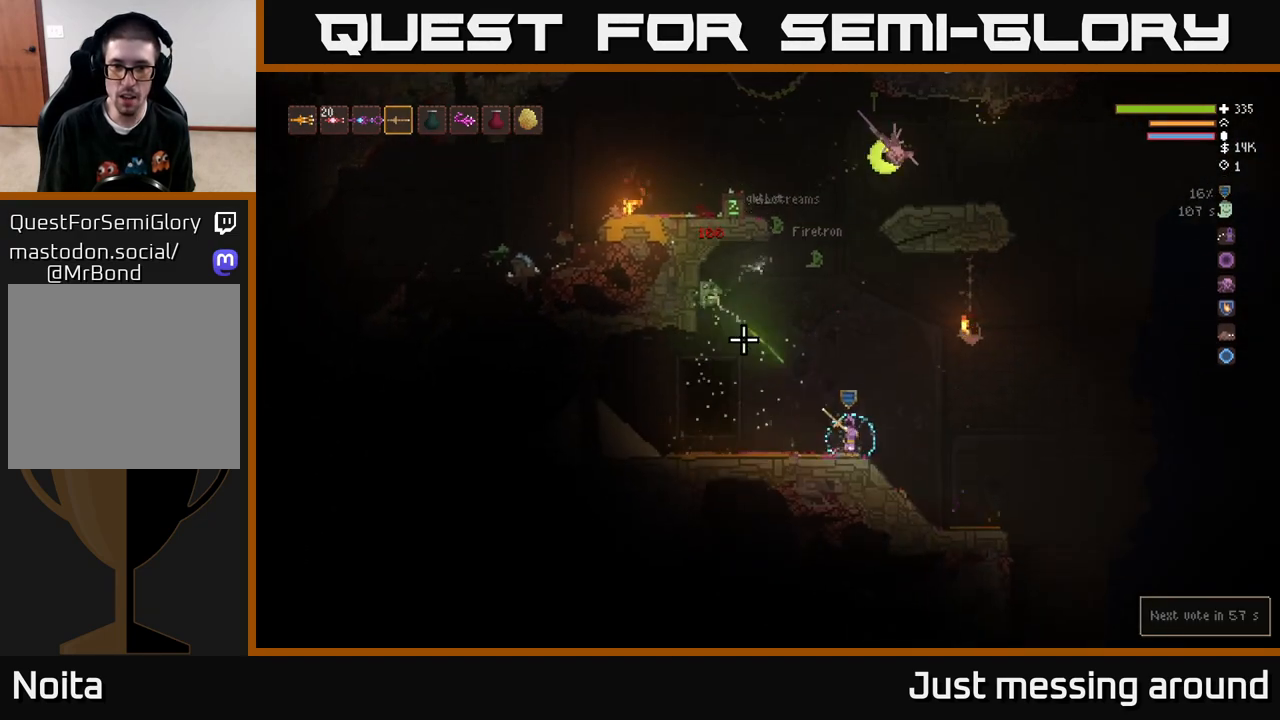
{"buttons": ["L2"], "left_stick": "right", "right_stick": "left", "events": [[17, "left_stick", "right"], [33, "R2", "down"], [200, "R2", "up"], [267, "right_stick", "left"], [417, "L2", "down"]]}
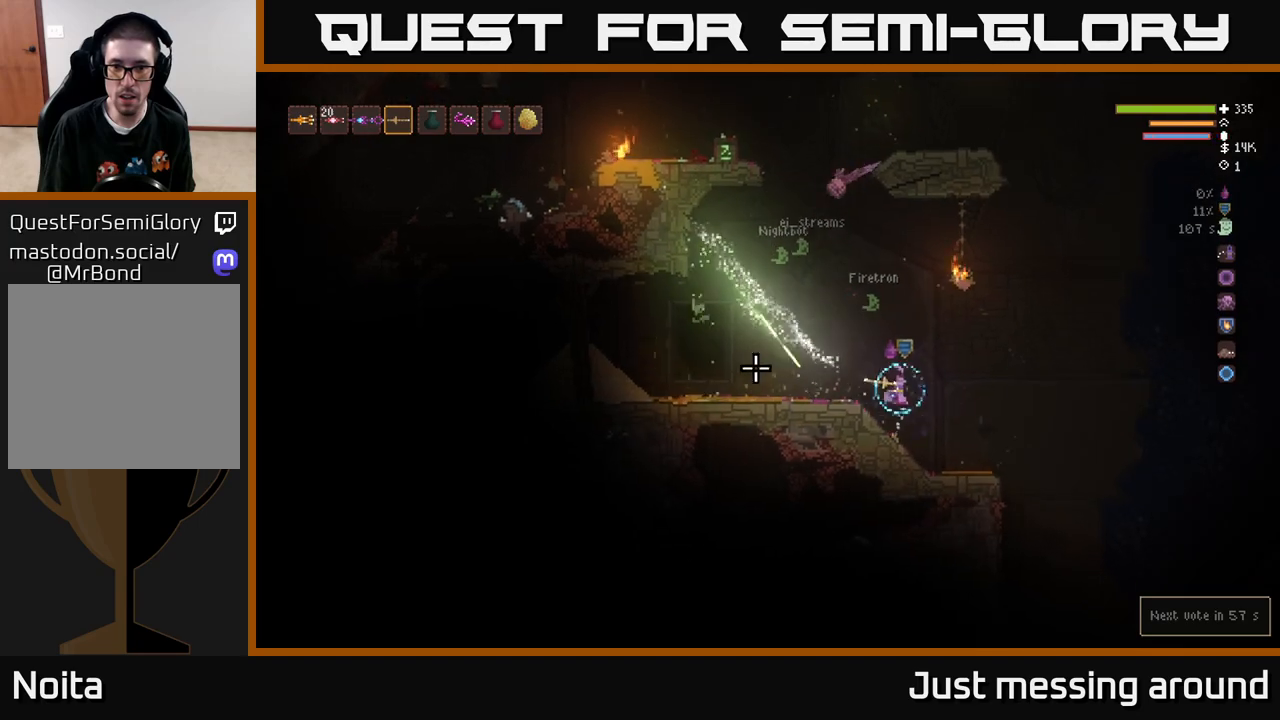
{"buttons": [], "left_stick": "center", "right_stick": "down-right", "events": [[100, "L2", "up"], [250, "right_stick", "down-right"], [500, "left_stick", "center"]]}
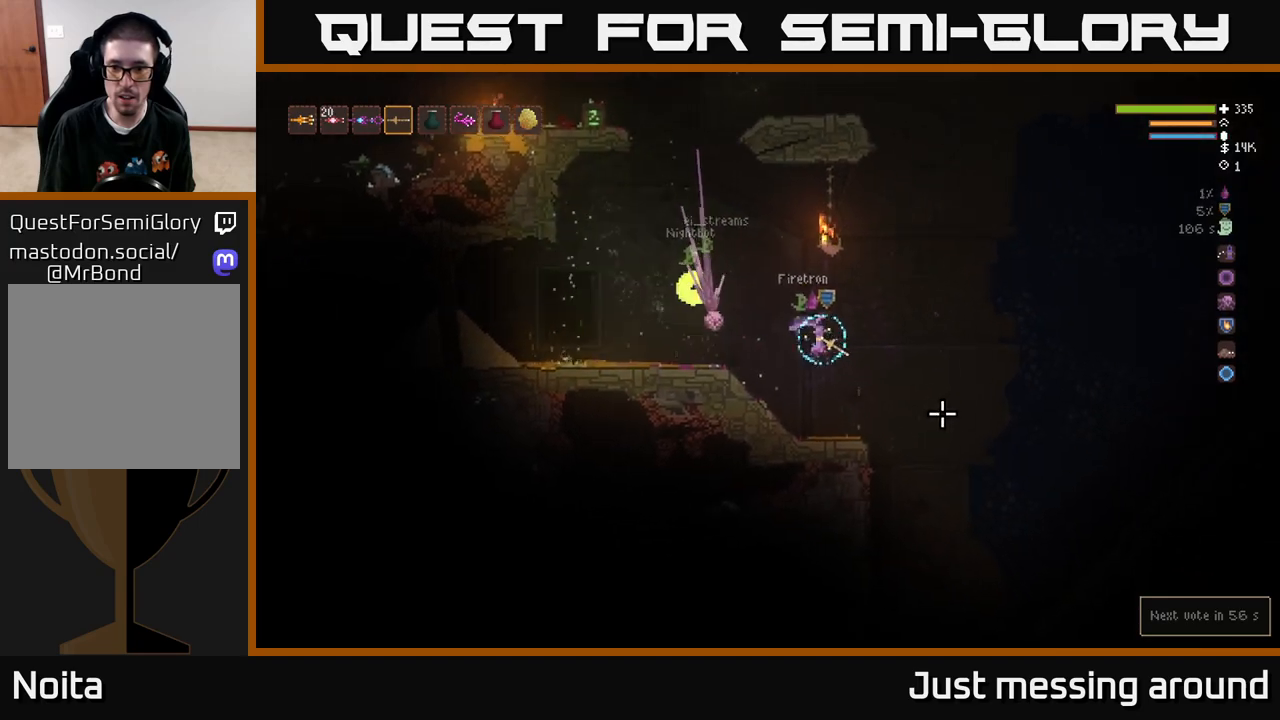
{"buttons": [], "left_stick": "right", "right_stick": "down-right", "events": [[283, "left_stick", "right"]]}
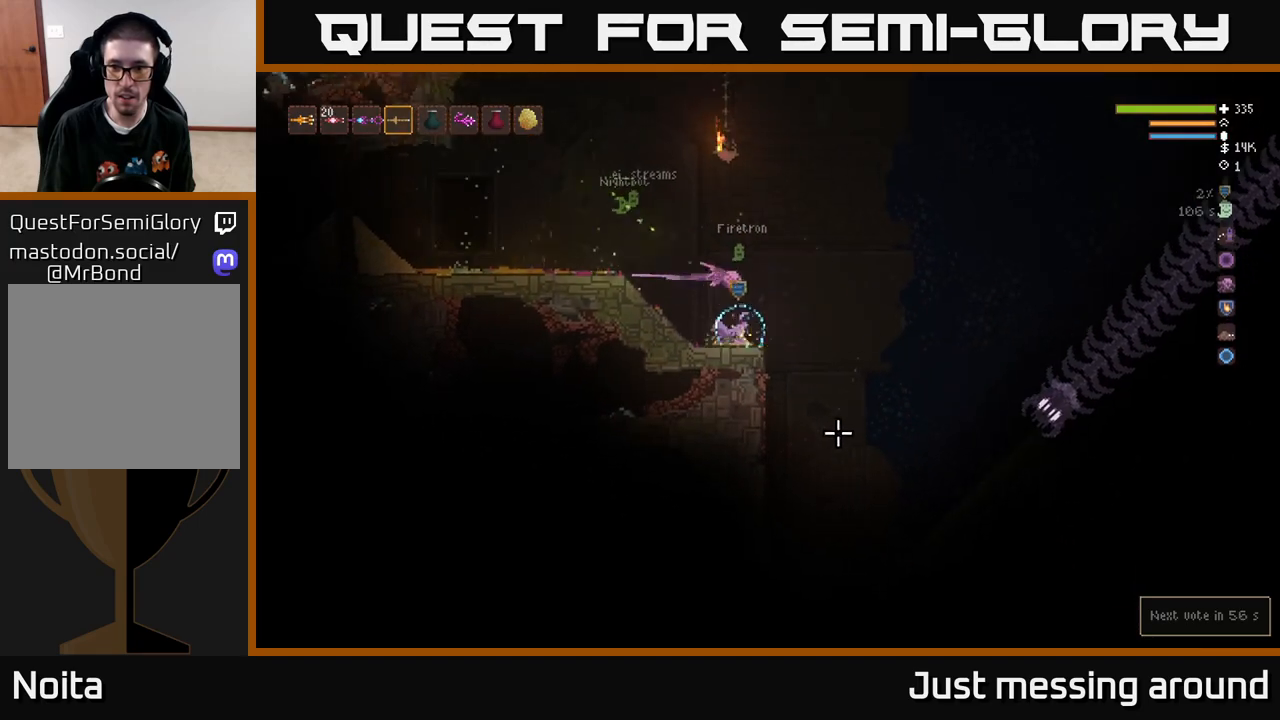
{"buttons": ["L2", "R2"], "left_stick": "left", "right_stick": "down", "events": [[50, "L2", "down"], [233, "R2", "down"], [317, "left_stick", "up-left"], [350, "right_stick", "down"], [367, "left_stick", "left"]]}
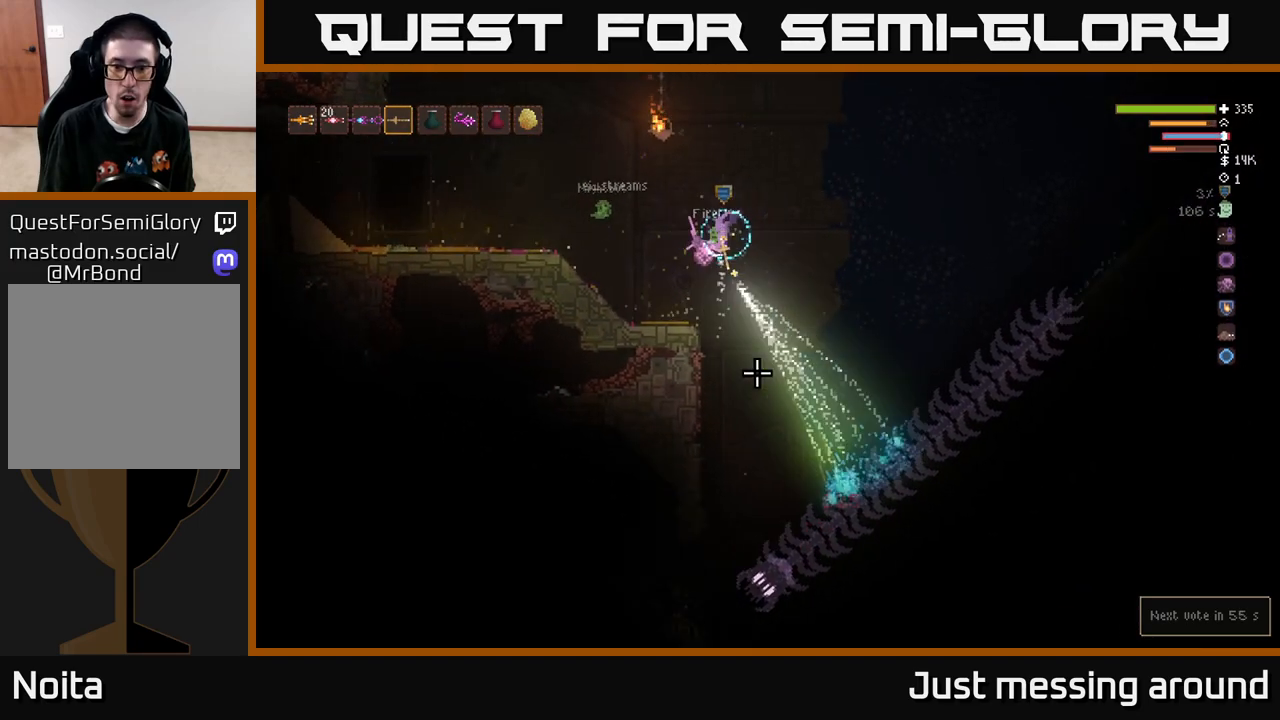
{"buttons": ["R2"], "left_stick": "left", "right_stick": "down", "events": [[117, "L2", "up"], [200, "R2", "up"], [317, "R2", "down"], [350, "L2", "down"], [450, "L2", "up"]]}
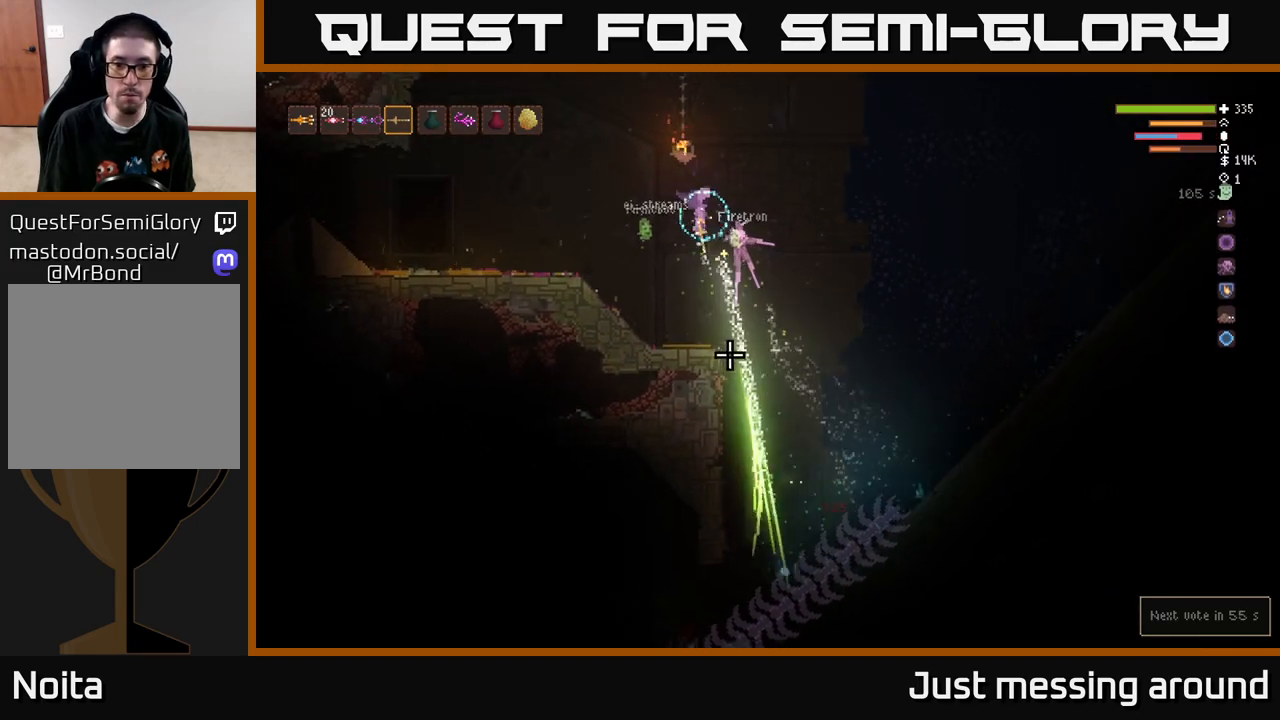
{"buttons": [], "left_stick": "left", "right_stick": "down", "events": [[17, "R2", "up"], [217, "left_stick", "center"], [267, "left_stick", "left"], [333, "right_stick", "center"], [483, "right_stick", "down"]]}
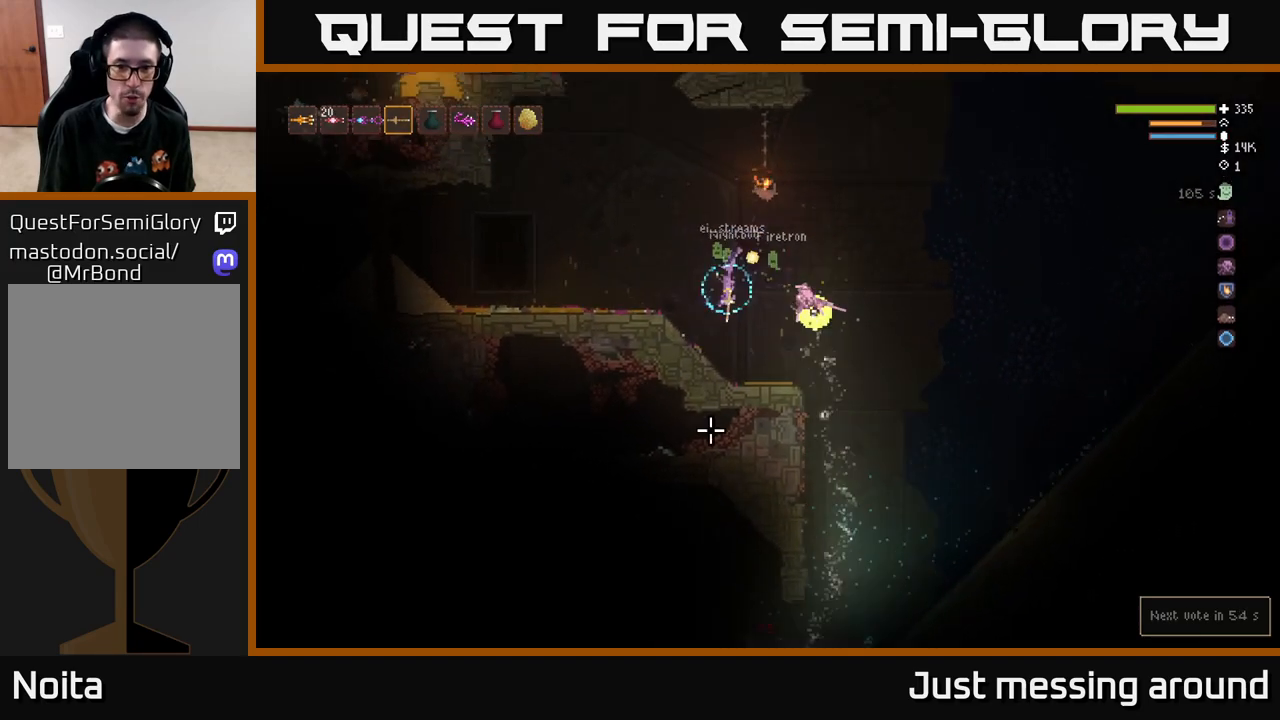
{"buttons": ["L2"], "left_stick": "right", "right_stick": "down", "events": [[17, "left_stick", "center"], [100, "left_stick", "right"], [450, "L2", "down"]]}
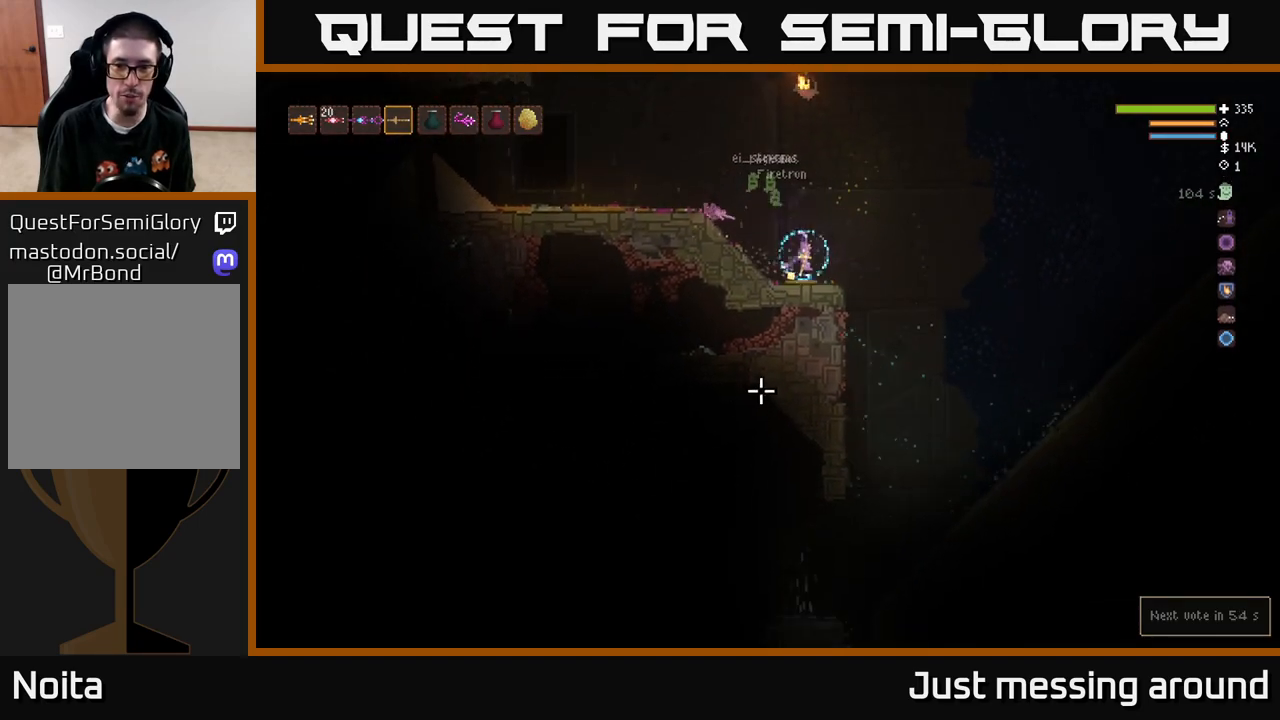
{"buttons": [], "left_stick": "left", "right_stick": "down", "events": [[133, "L2", "up"], [167, "left_stick", "left"], [217, "L2", "down"], [383, "L2", "up"]]}
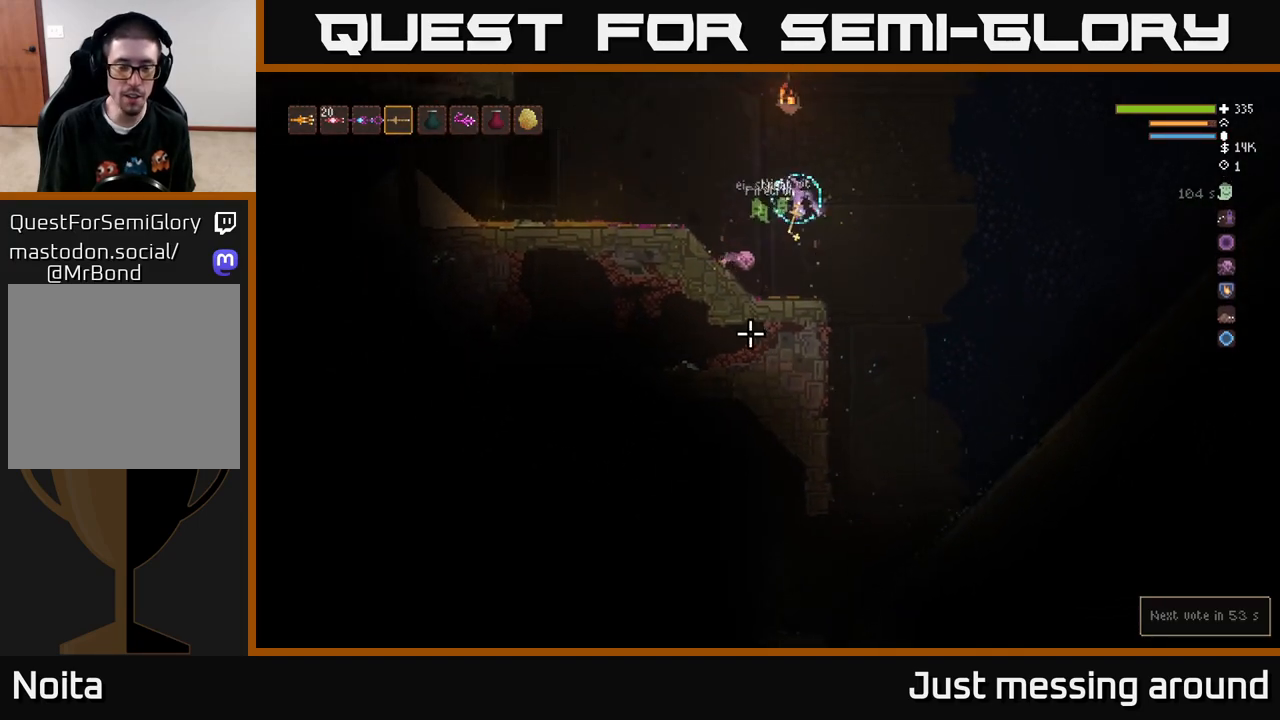
{"buttons": [], "left_stick": "center", "right_stick": "left", "events": [[117, "right_stick", "left"], [217, "left_stick", "center"]]}
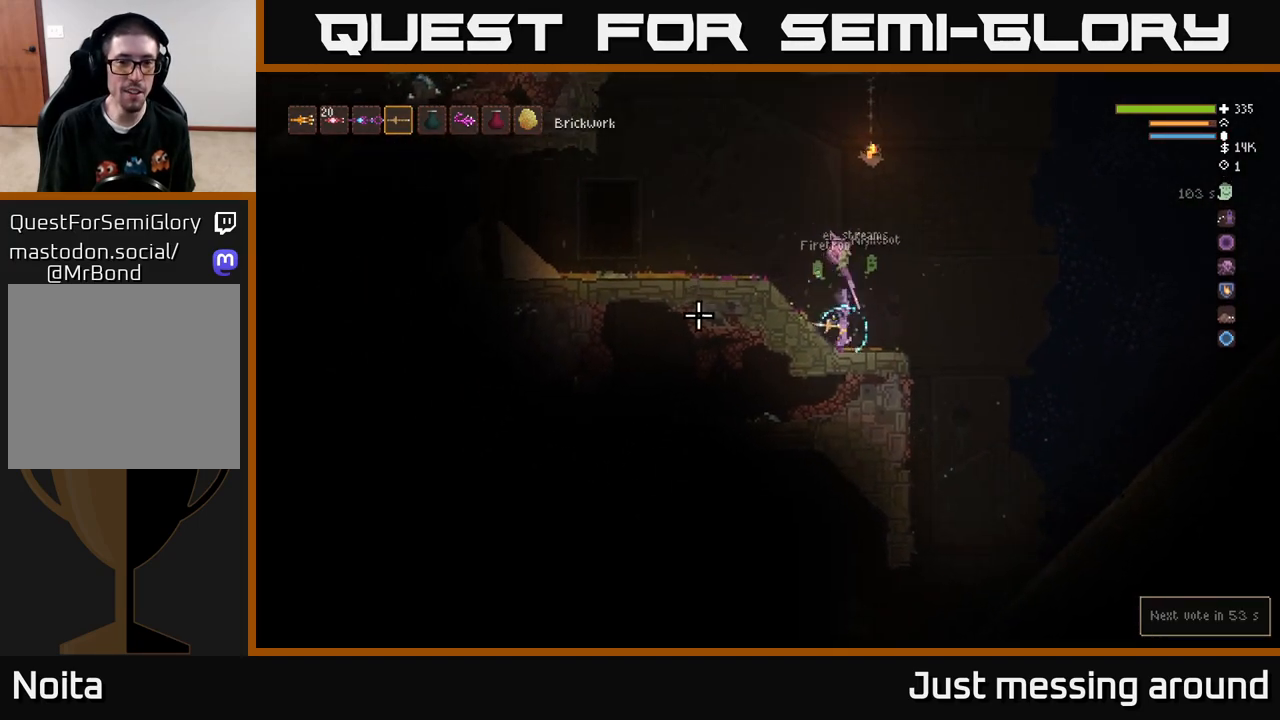
{"buttons": [], "left_stick": "center", "right_stick": "left", "events": []}
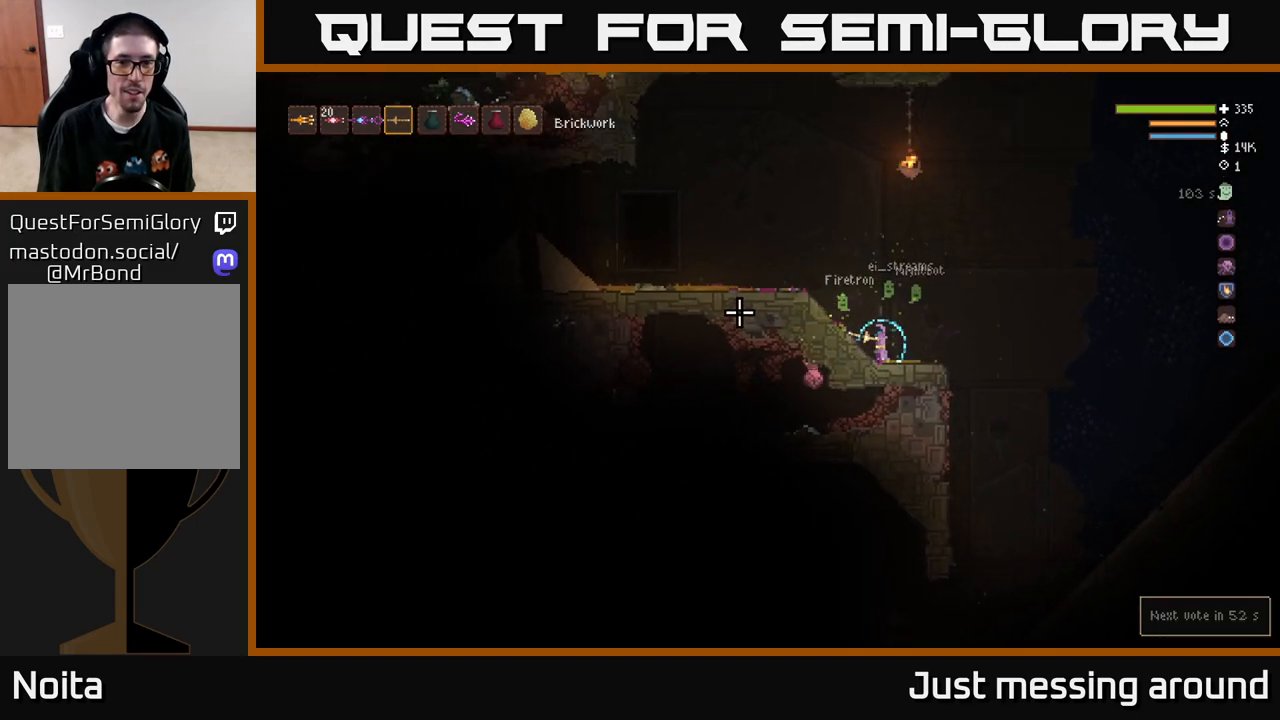
{"buttons": [], "left_stick": "center", "right_stick": "down-left", "events": [[500, "right_stick", "down-left"]]}
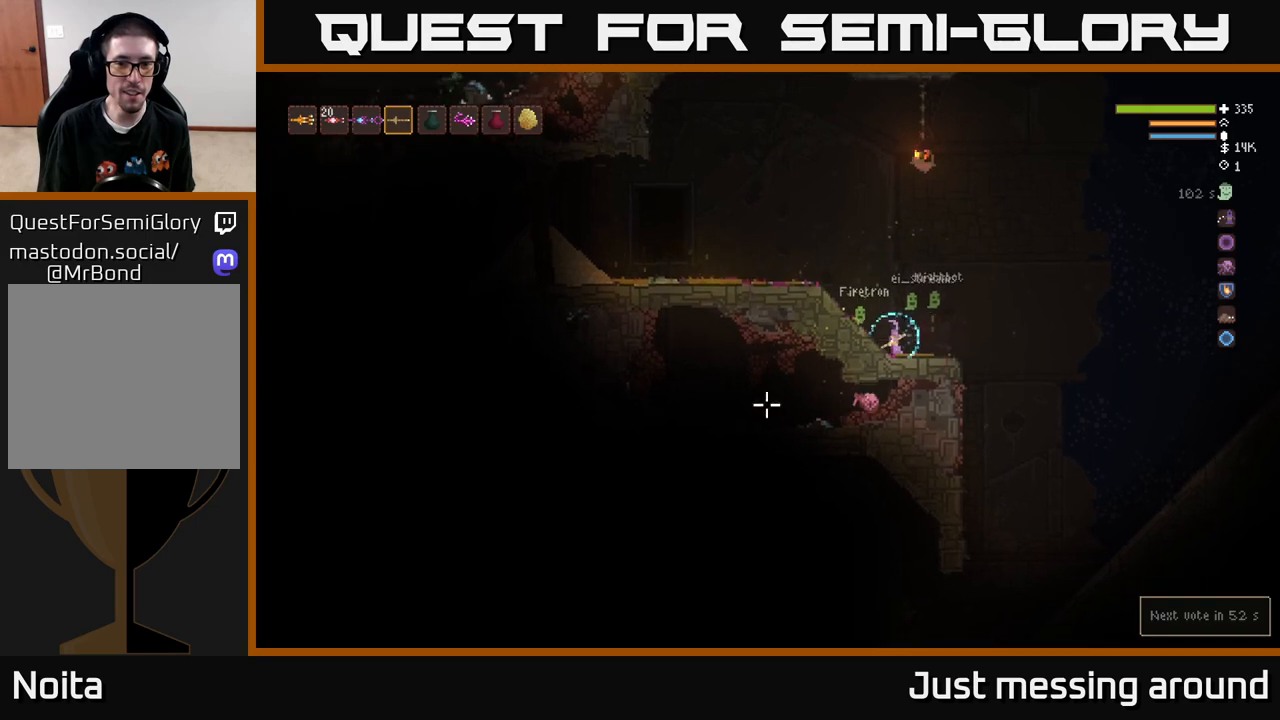
{"buttons": [], "left_stick": "center", "right_stick": "down-left", "events": []}
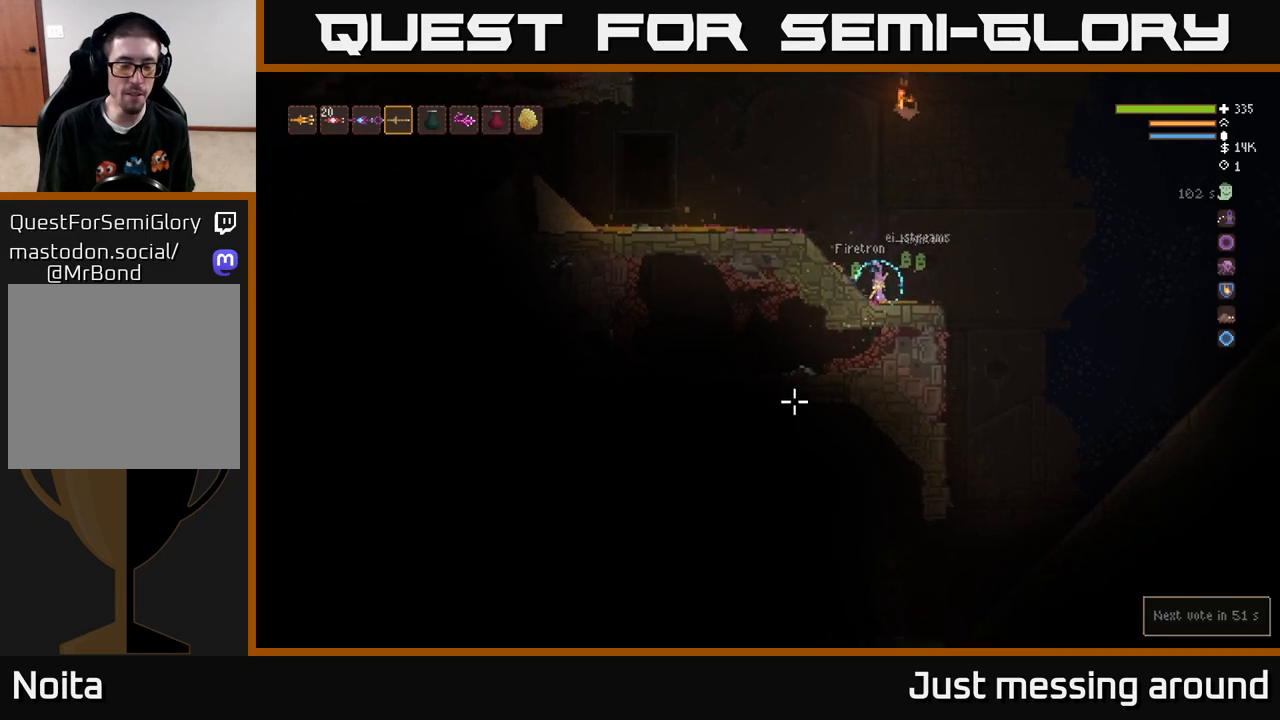
{"buttons": [], "left_stick": "center", "right_stick": "down-left", "events": []}
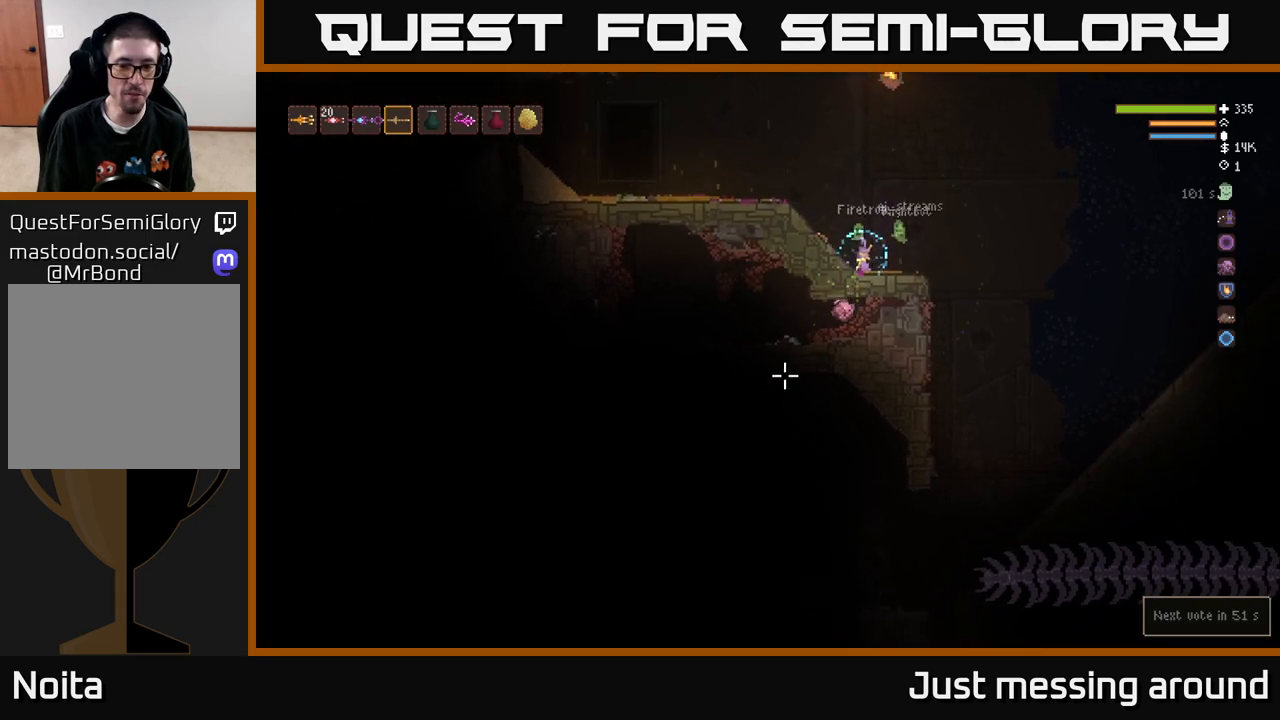
{"buttons": [], "left_stick": "right", "right_stick": "down", "events": [[250, "right_stick", "down"], [300, "left_stick", "right"]]}
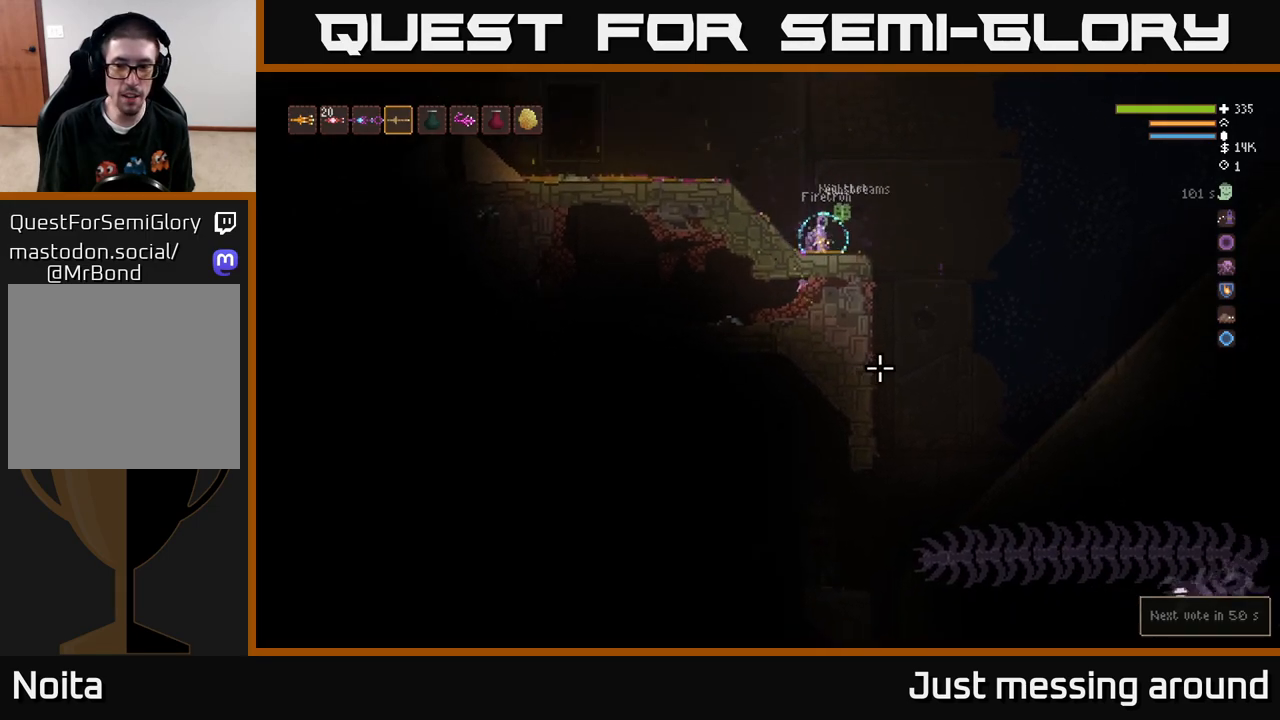
{"buttons": ["L2", "R2"], "left_stick": "right", "right_stick": "down", "events": [[317, "R2", "down"], [350, "L2", "down"]]}
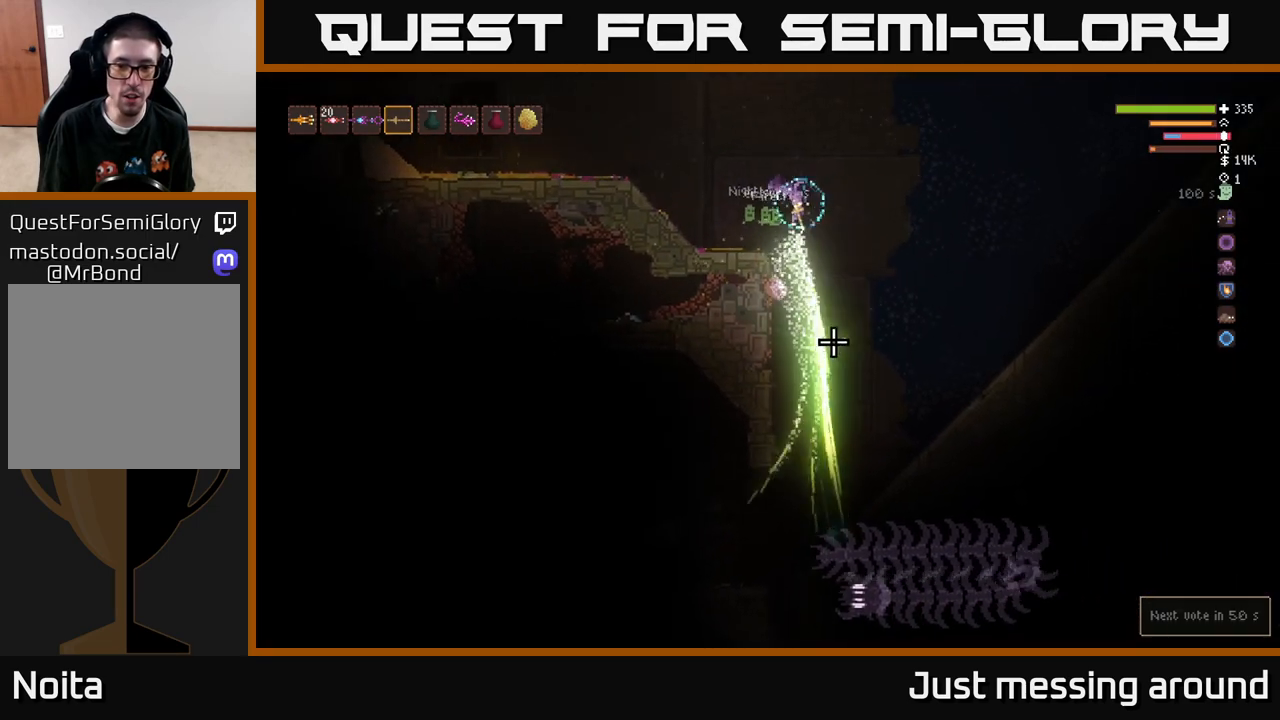
{"buttons": ["R2"], "left_stick": "left", "right_stick": "down", "events": [[50, "left_stick", "left"], [200, "L2", "up"], [283, "left_stick", "center"], [367, "left_stick", "left"]]}
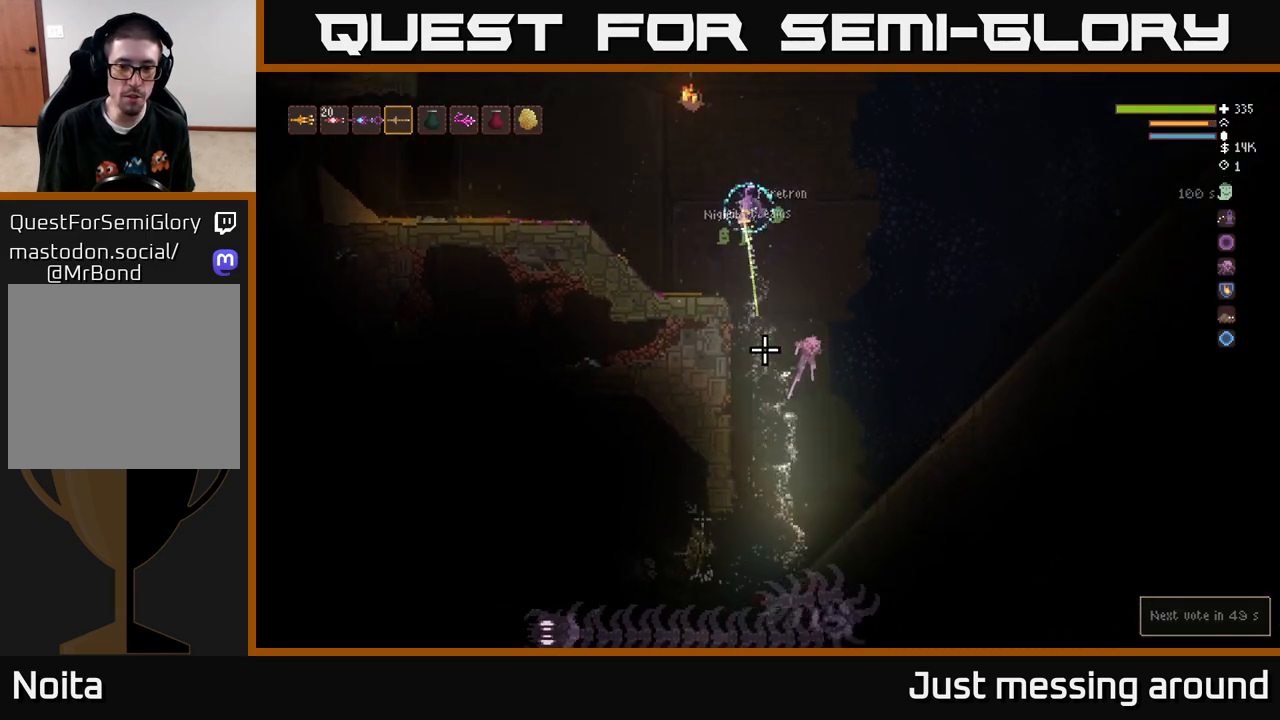
{"buttons": [], "left_stick": "center", "right_stick": "center", "events": [[17, "L2", "down"], [117, "R2", "up"], [183, "L2", "up"], [317, "right_stick", "center"], [500, "left_stick", "center"]]}